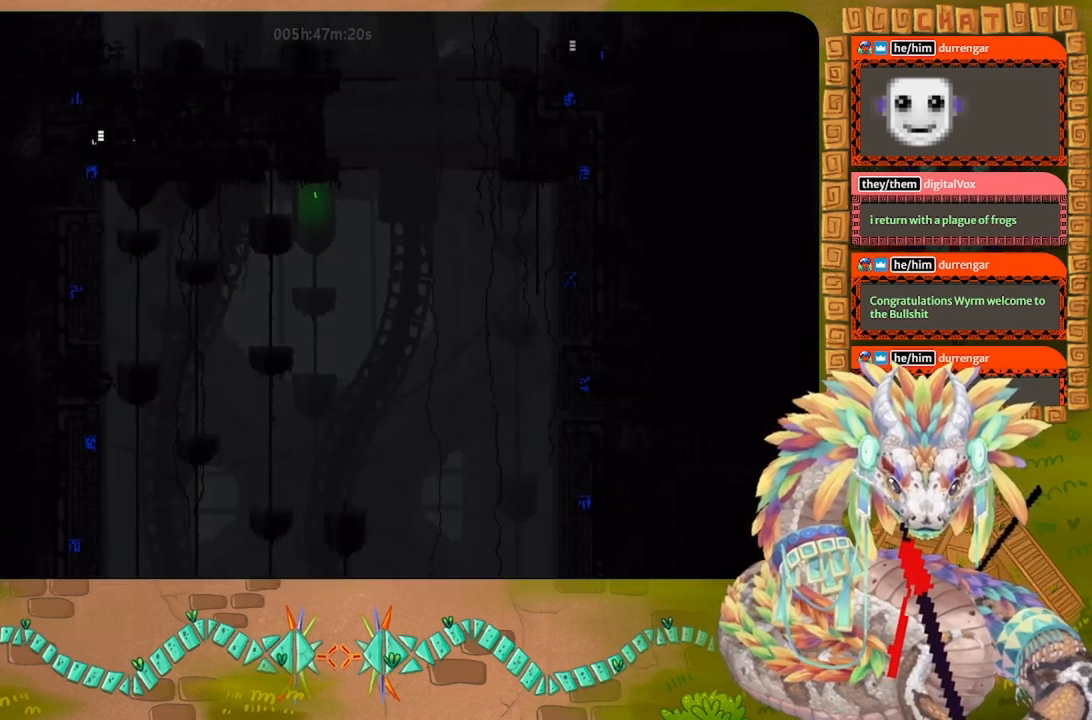
Gameplay with keyboard and mouse; each line is a JSON object with the keys held at the frame after it. "events" lists presses ("down") and releases ("up") of "down", "g", "j", "left", "r", "right", "t" and "up" between this image and that frame as [ms after this image, input, new state], when the widget could be followed in between. No other keys are recorded. Mouse buttons are not recorded. Not read: mouse_move.
{"keys": ["g"], "events": []}
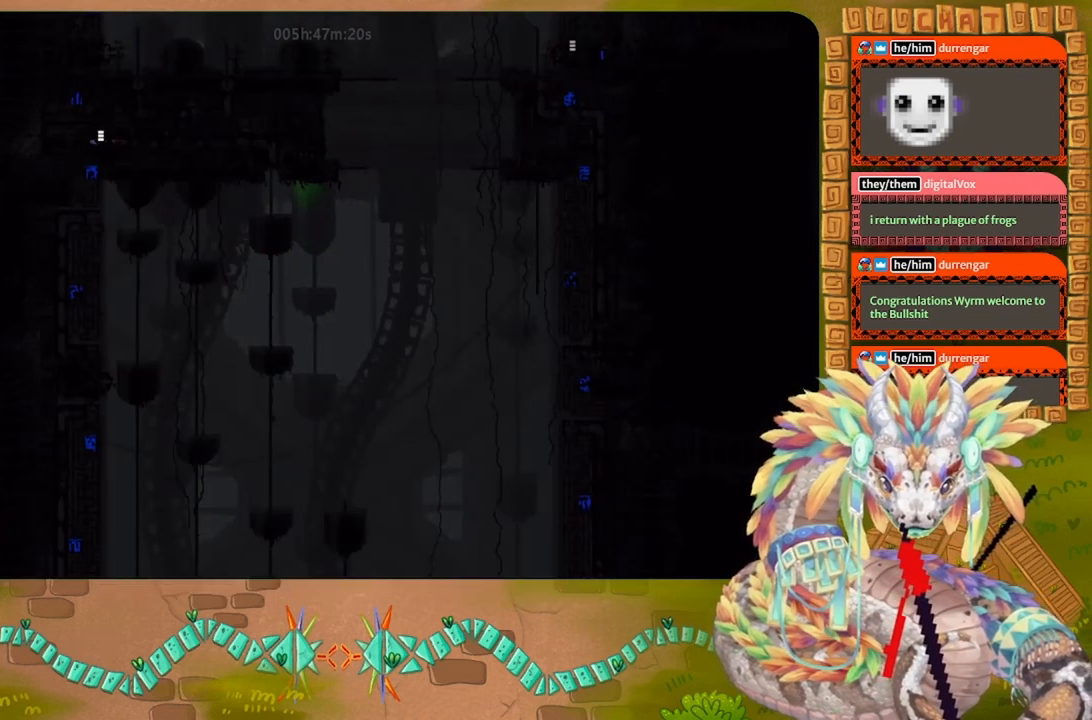
{"keys": ["g"], "events": []}
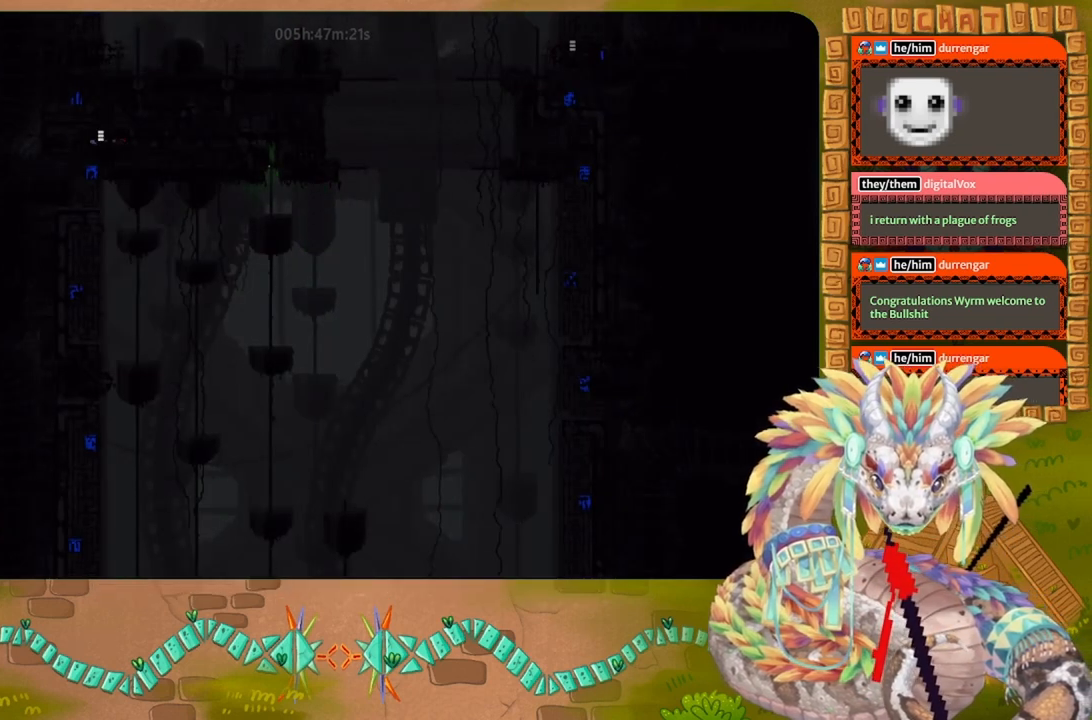
{"keys": ["g"], "events": []}
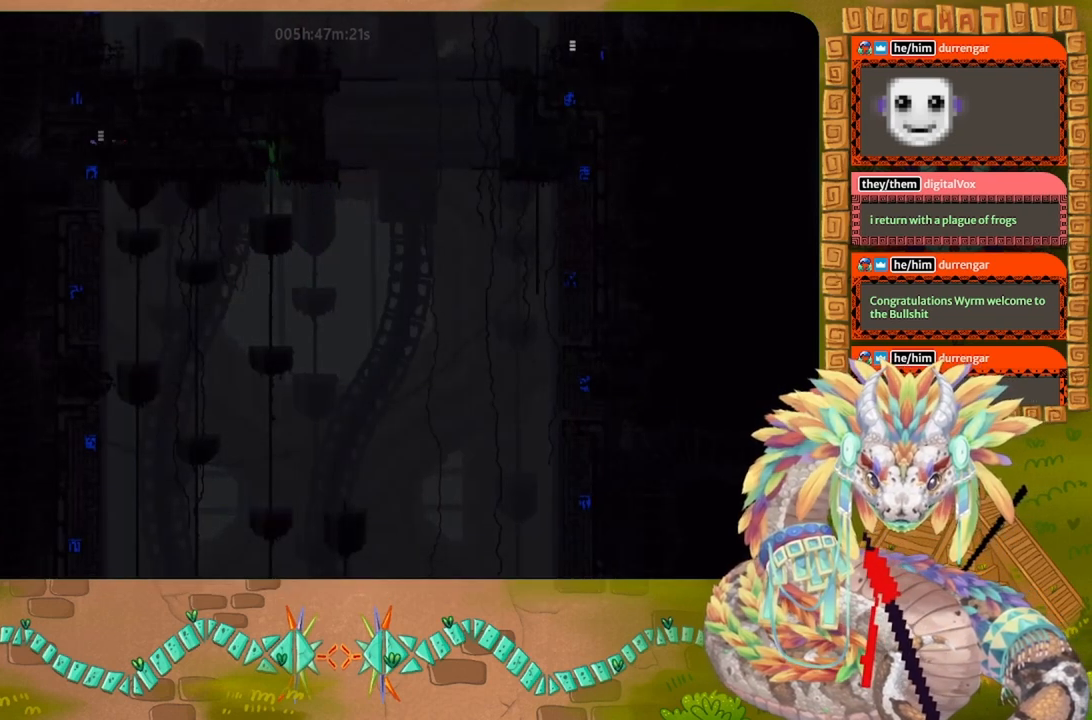
{"keys": ["left"], "events": [[267, "left", "down"], [334, "g", "up"]]}
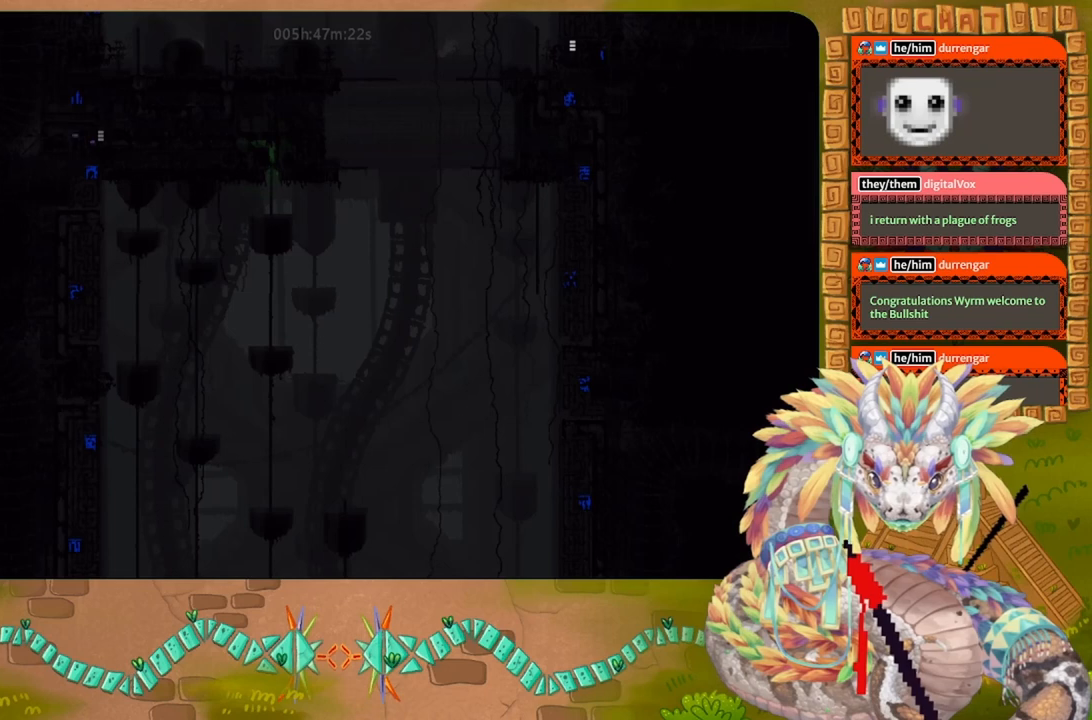
{"keys": ["left"], "events": []}
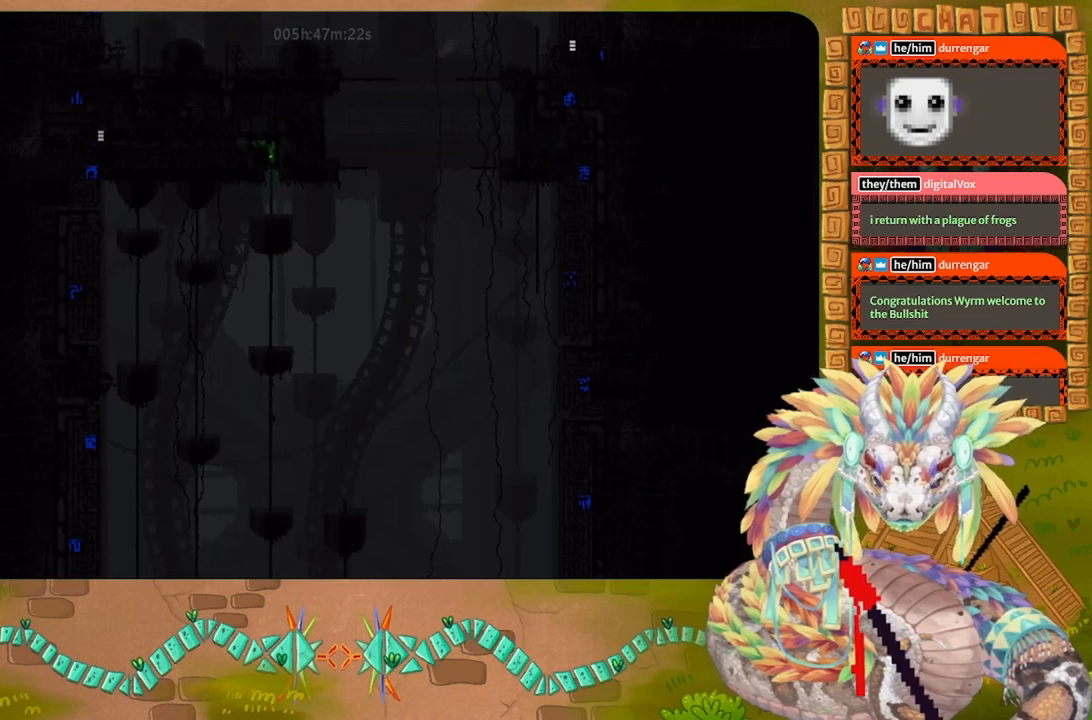
{"keys": [], "events": [[234, "left", "up"]]}
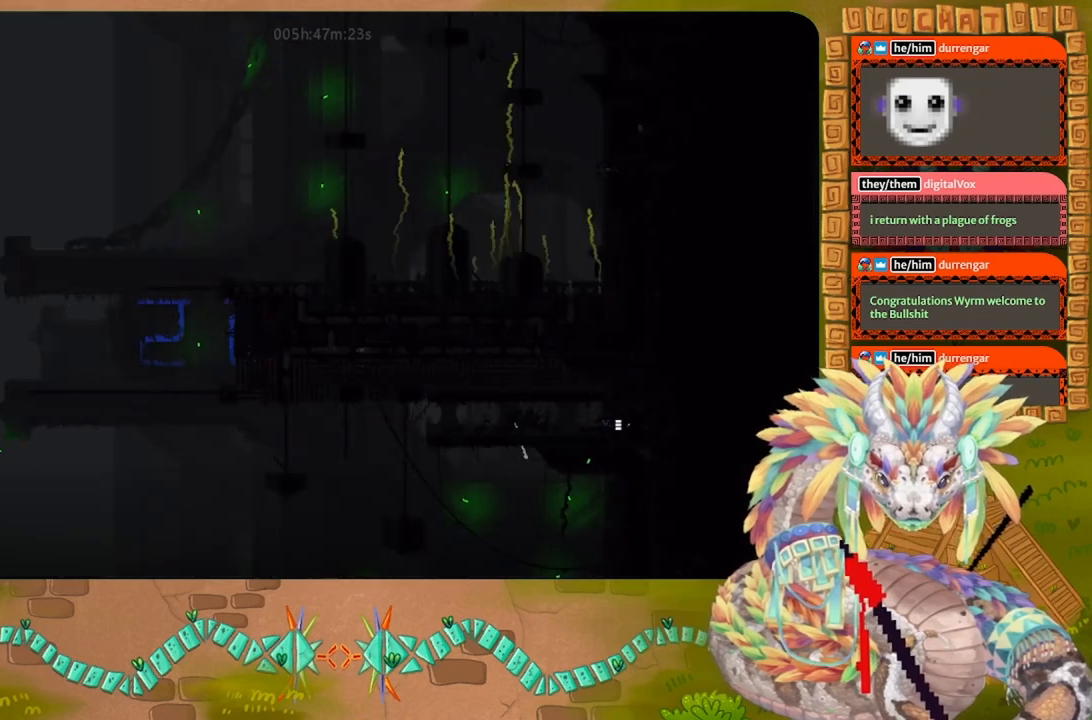
{"keys": ["g"], "events": [[234, "g", "down"]]}
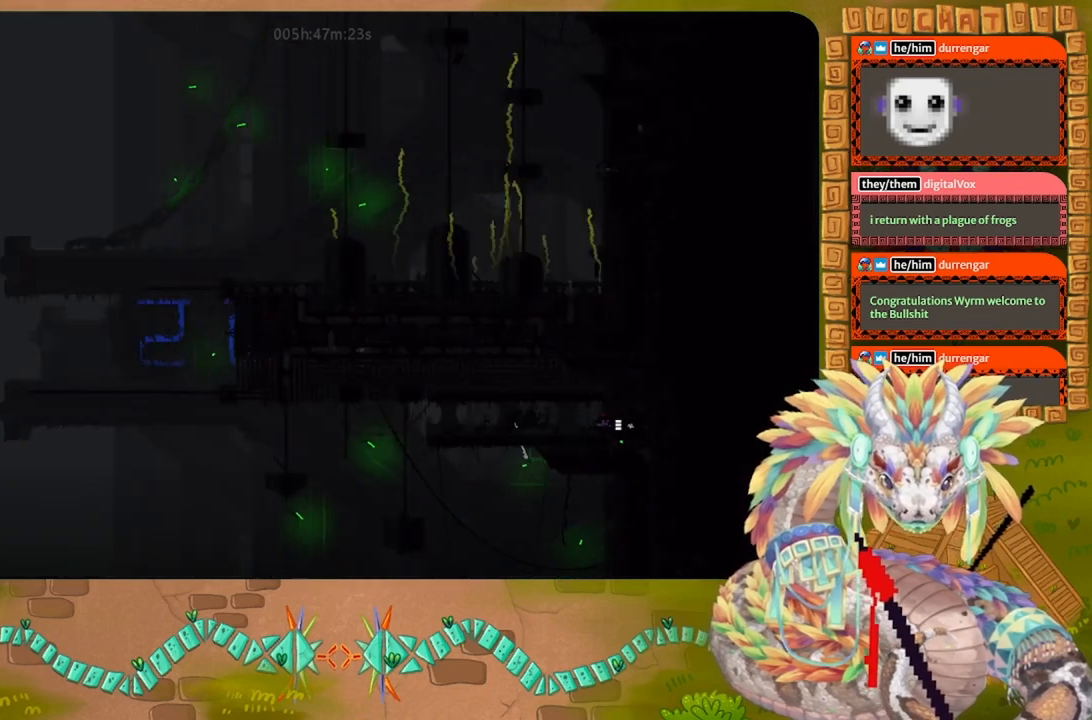
{"keys": ["g"], "events": []}
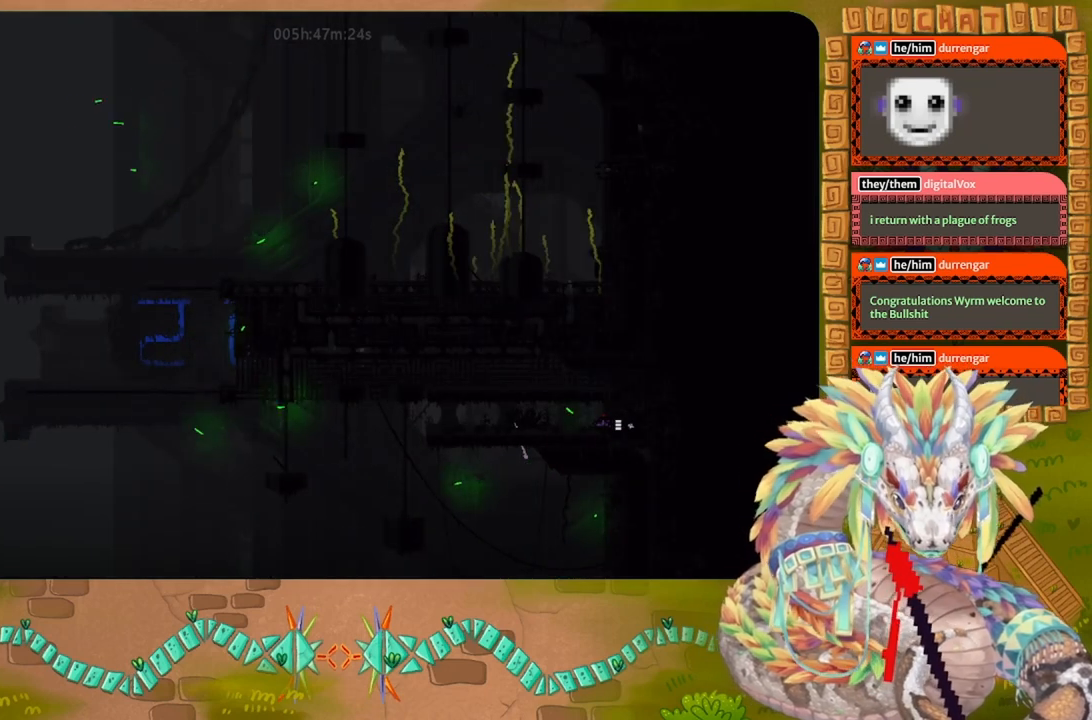
{"keys": ["g", "left"], "events": [[434, "left", "down"]]}
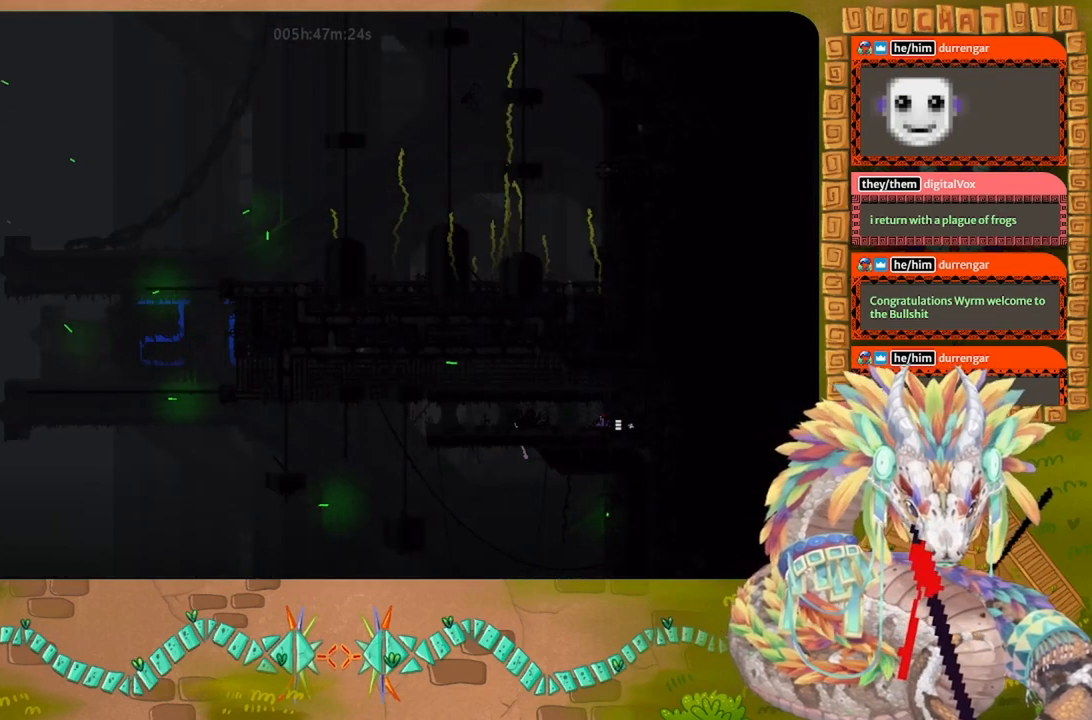
{"keys": [], "events": [[67, "left", "up"], [500, "g", "up"]]}
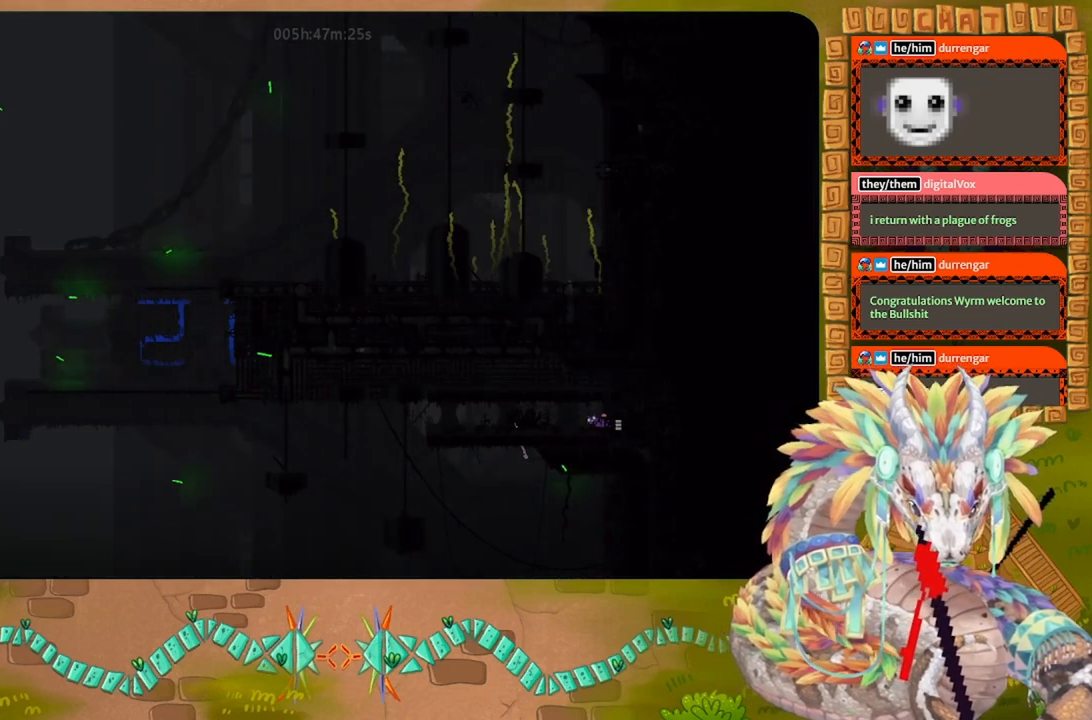
{"keys": [], "events": []}
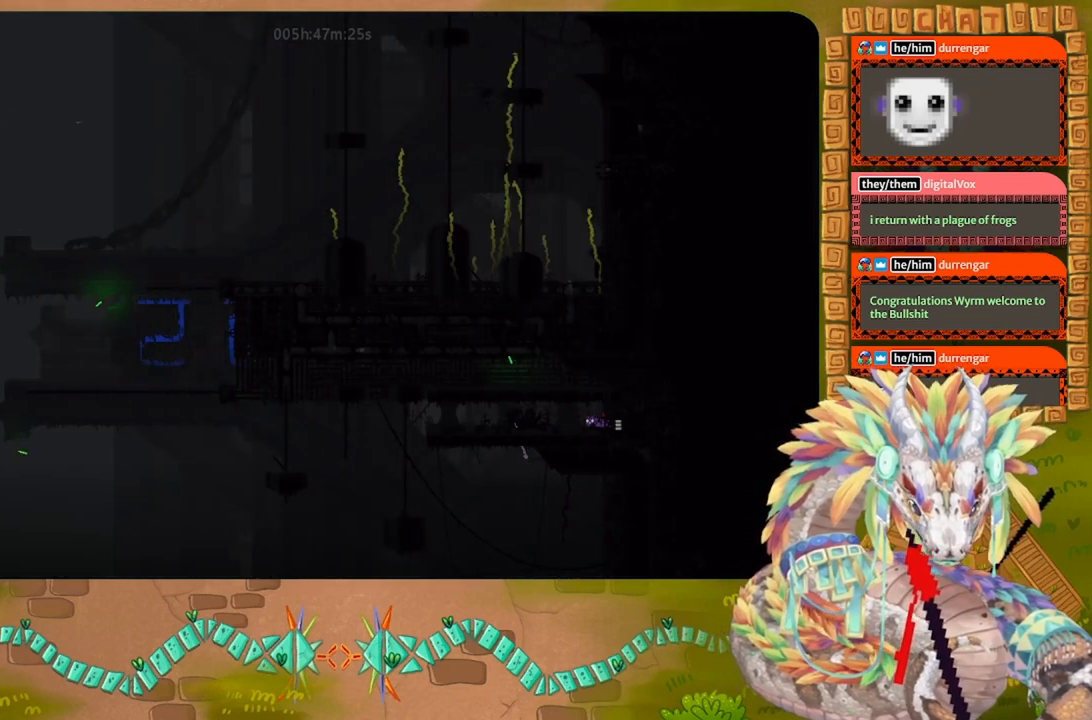
{"keys": [], "events": [[134, "t", "down"], [234, "t", "up"]]}
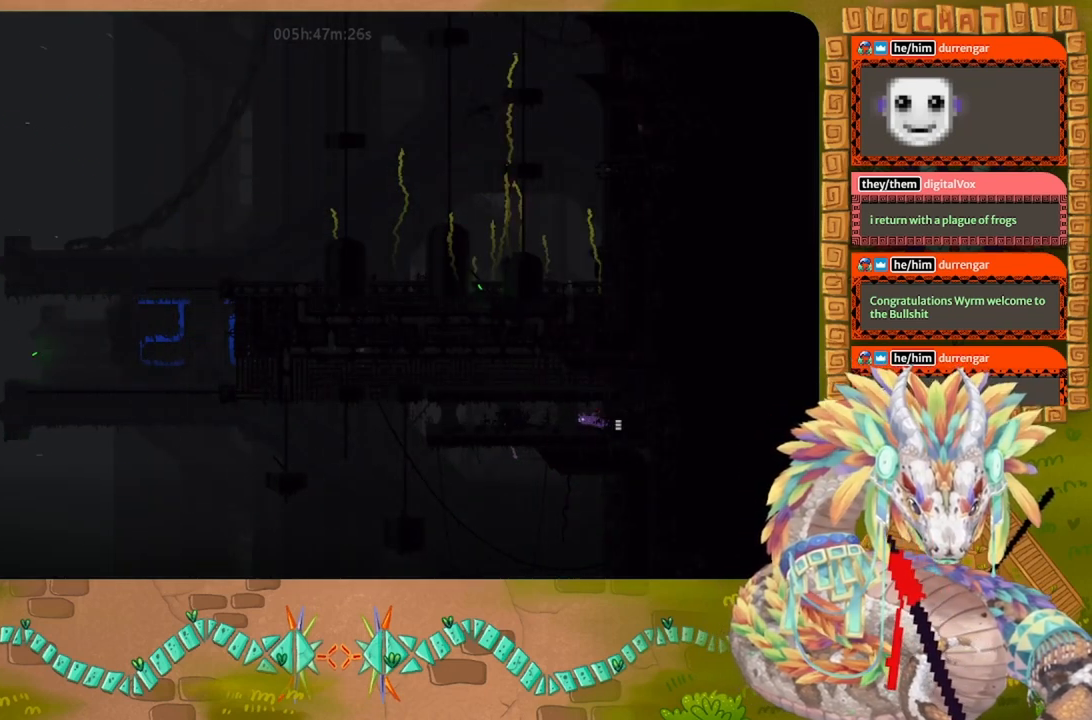
{"keys": ["g"], "events": [[100, "g", "down"]]}
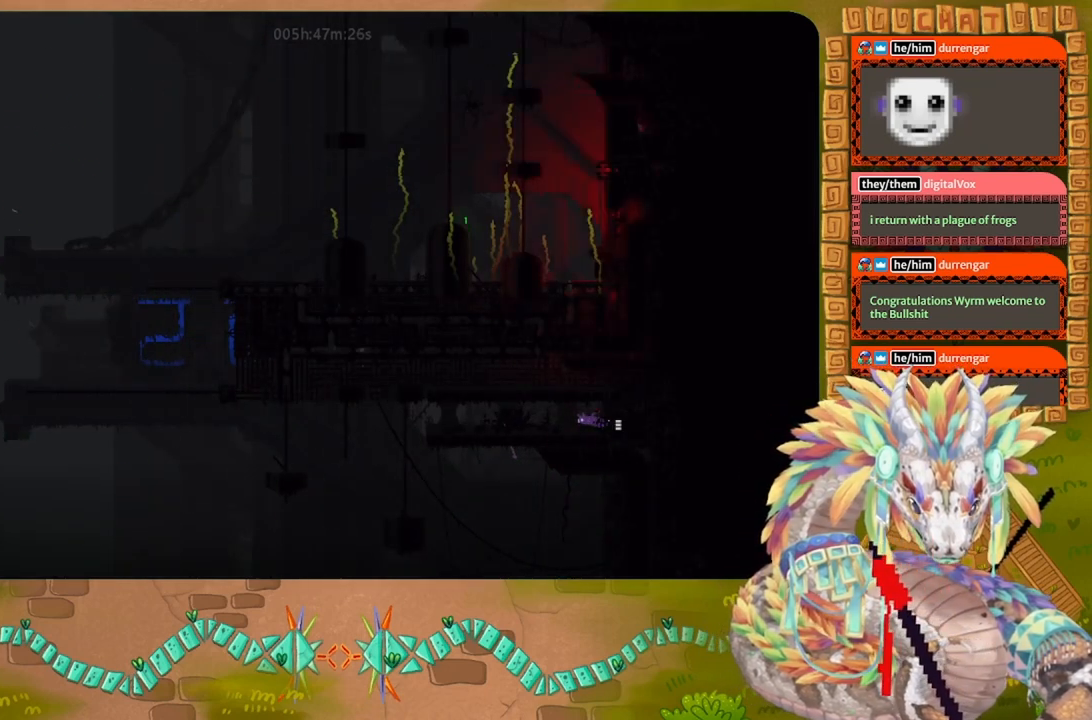
{"keys": ["g"], "events": []}
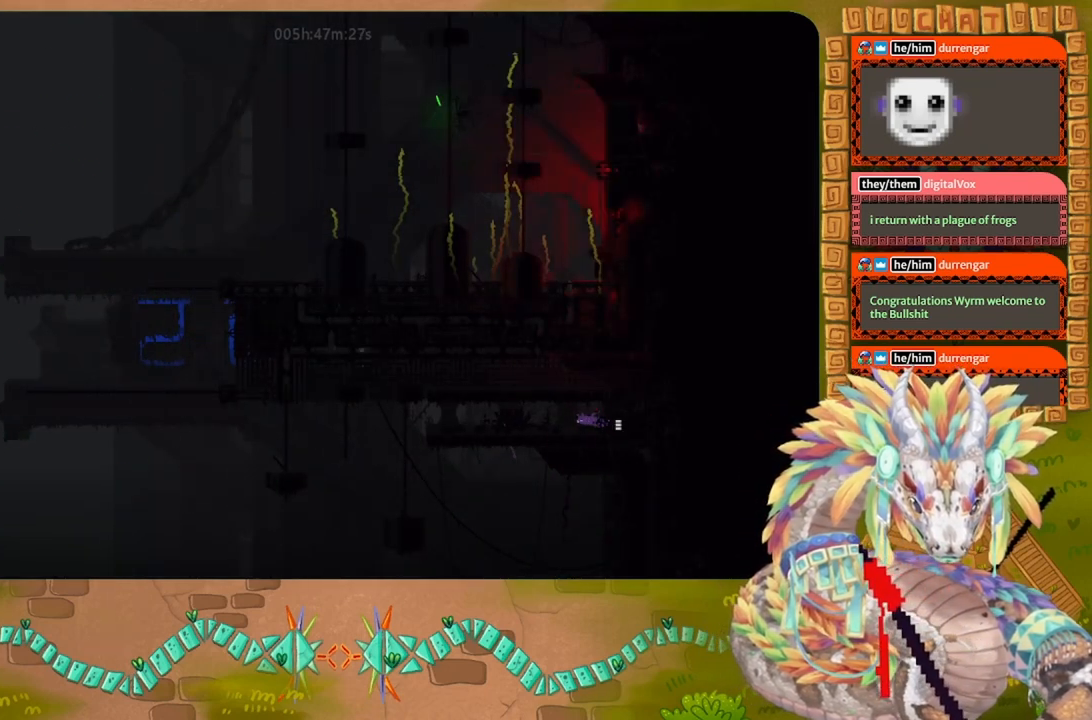
{"keys": ["g"], "events": []}
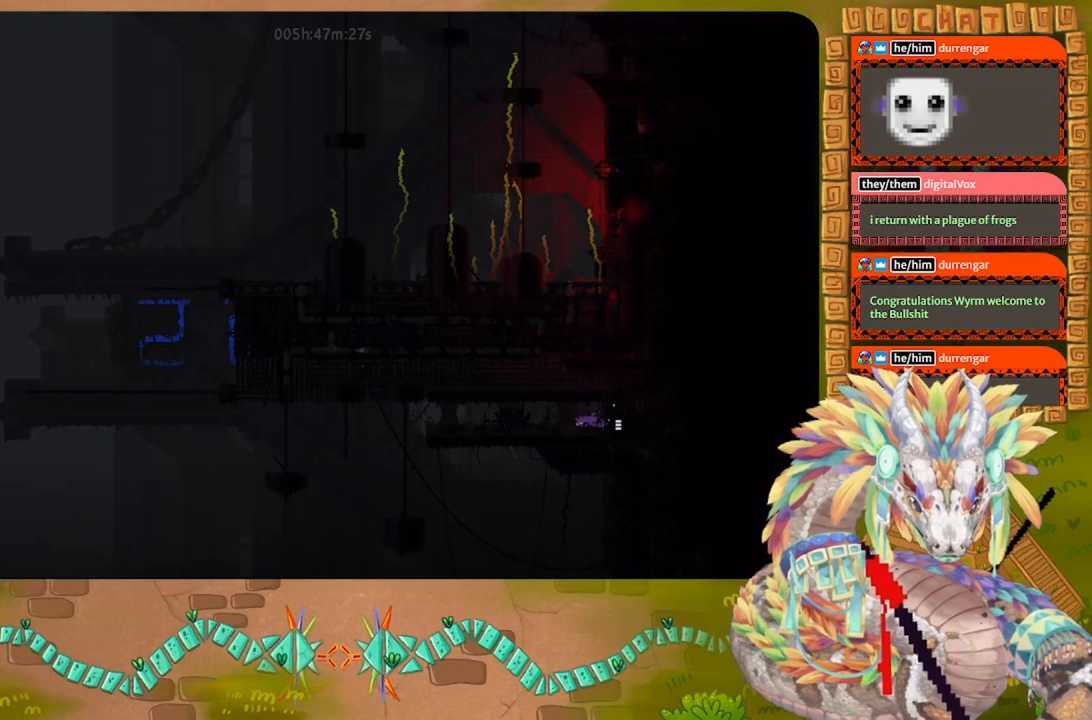
{"keys": ["g"], "events": []}
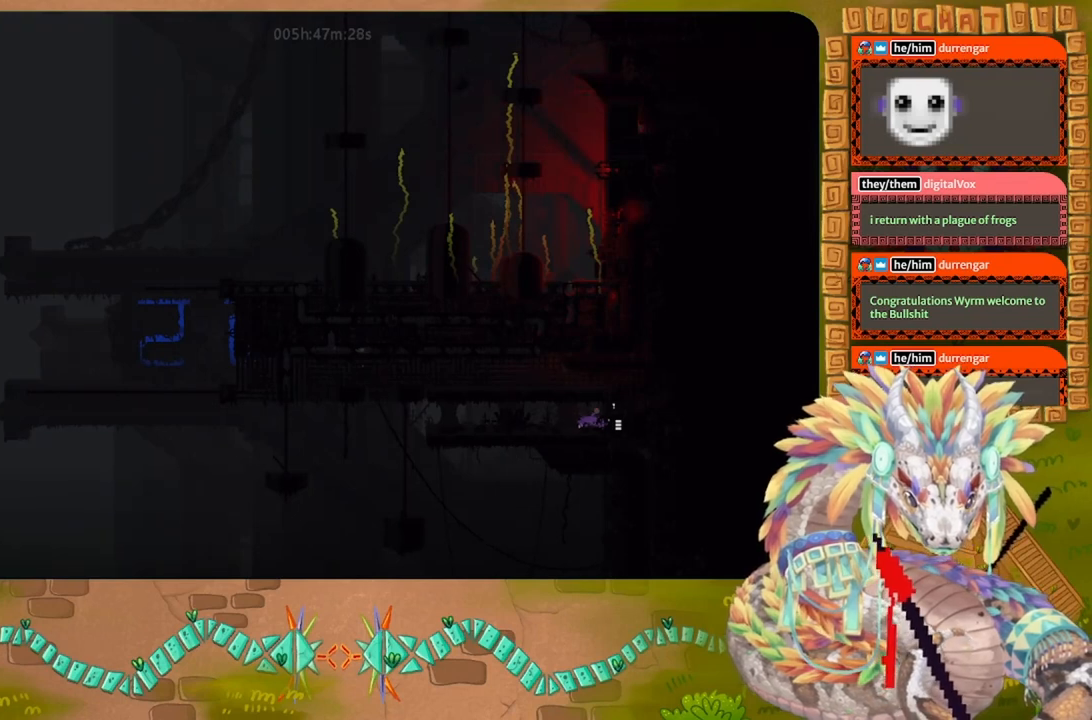
{"keys": ["g"], "events": []}
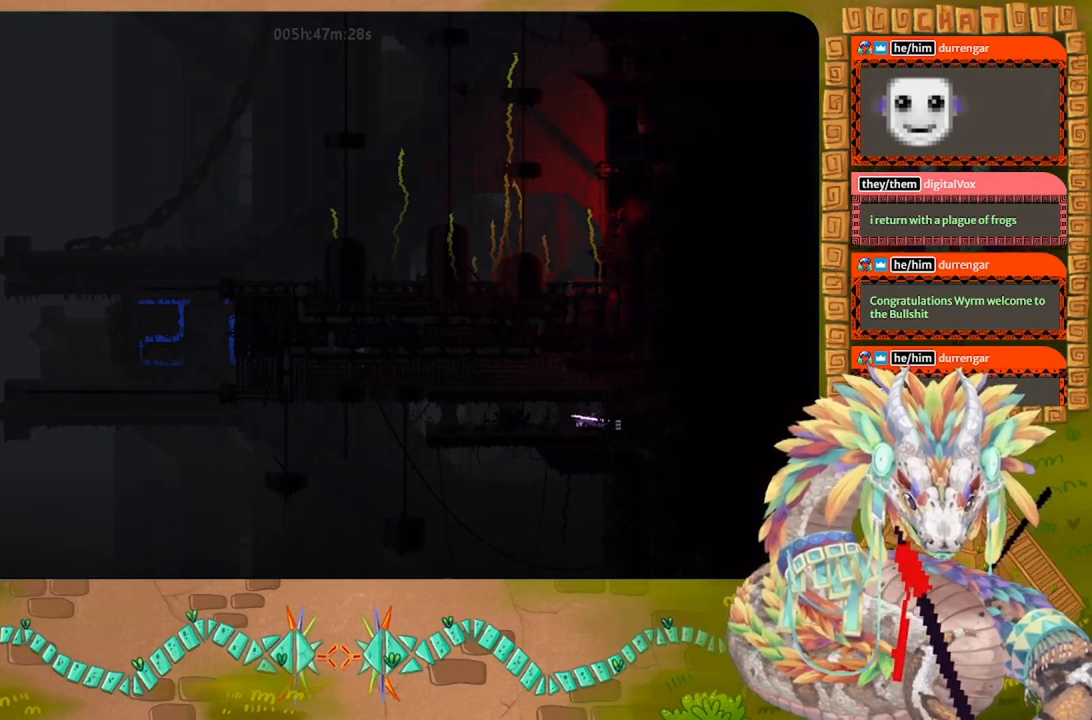
{"keys": [], "events": [[67, "g", "up"], [167, "t", "down"], [300, "t", "up"]]}
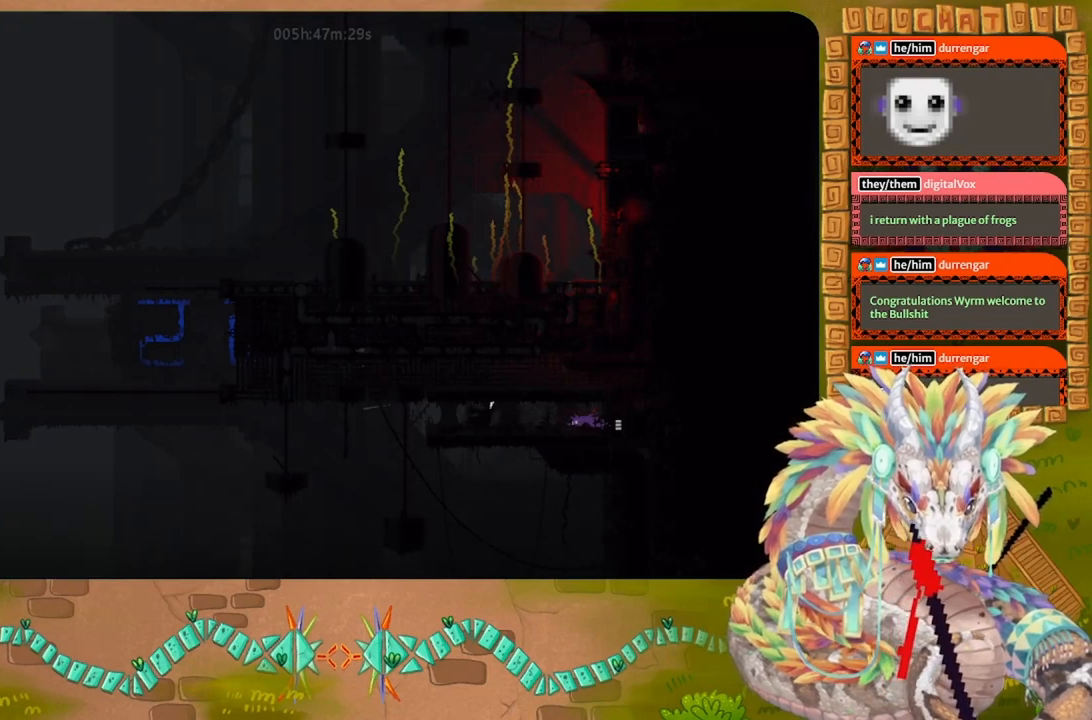
{"keys": ["g"], "events": [[67, "g", "down"]]}
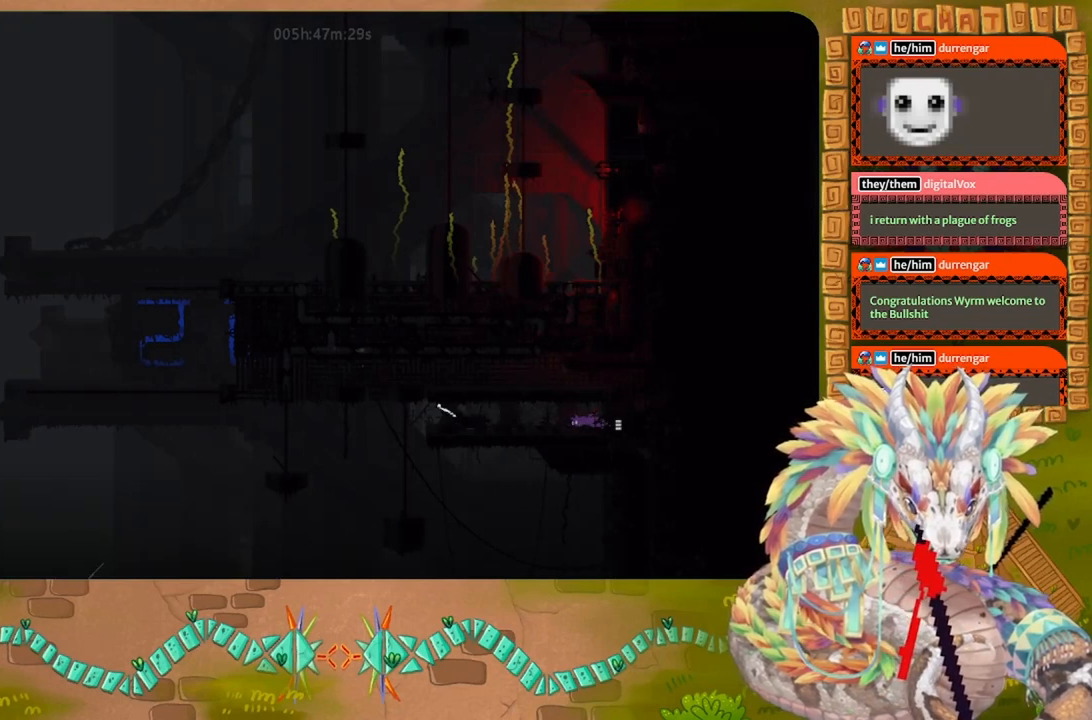
{"keys": ["g"], "events": []}
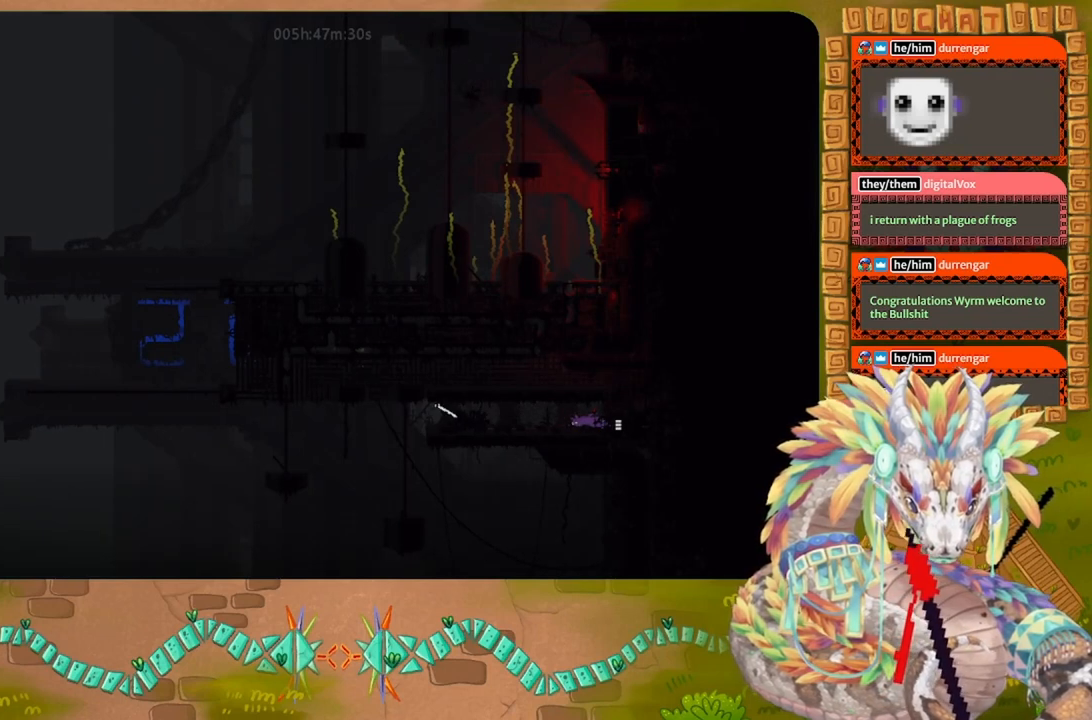
{"keys": ["g"], "events": []}
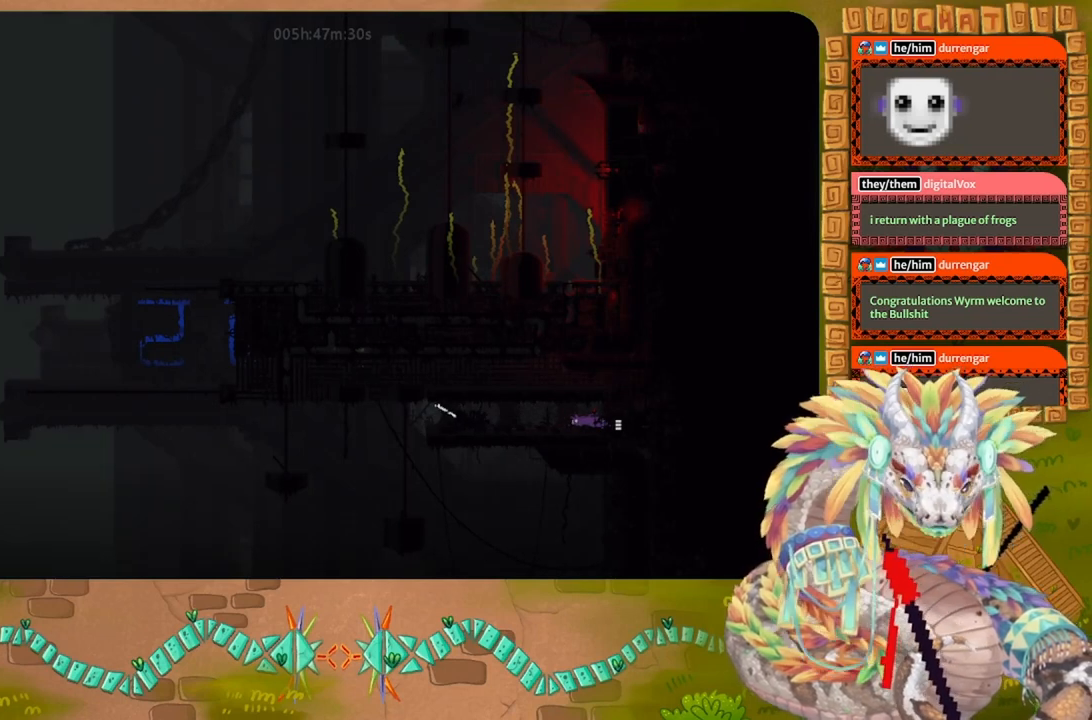
{"keys": ["g", "left"], "events": [[367, "left", "down"]]}
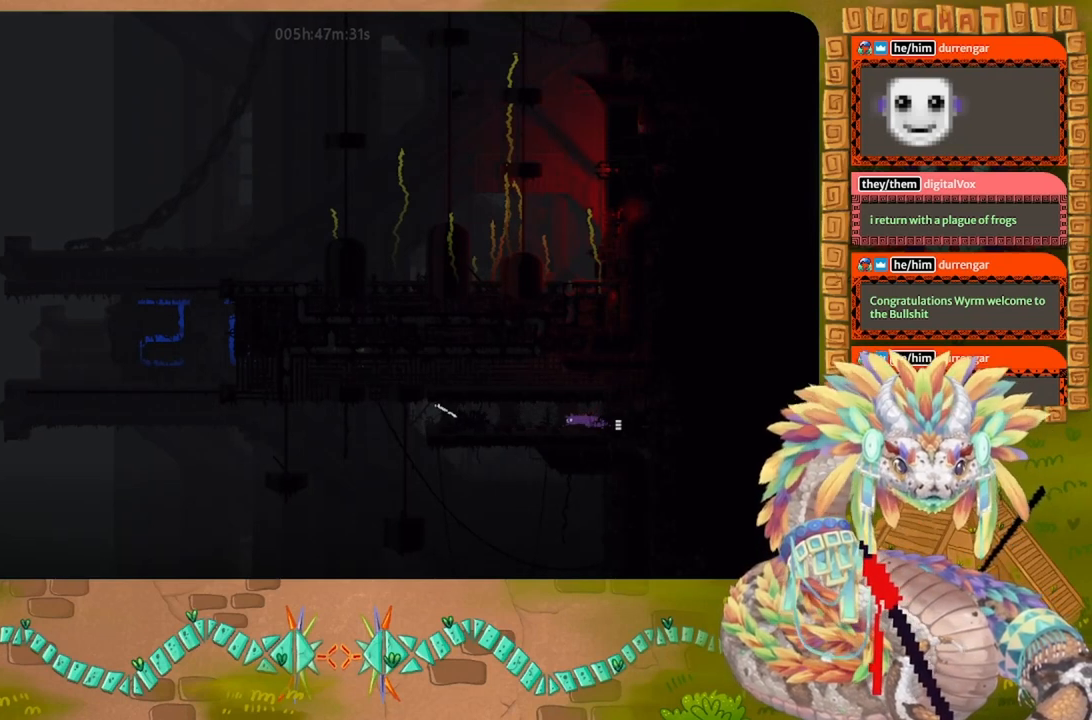
{"keys": ["g"], "events": [[34, "g", "up"], [67, "t", "down"], [100, "left", "up"], [200, "t", "up"], [334, "g", "down"]]}
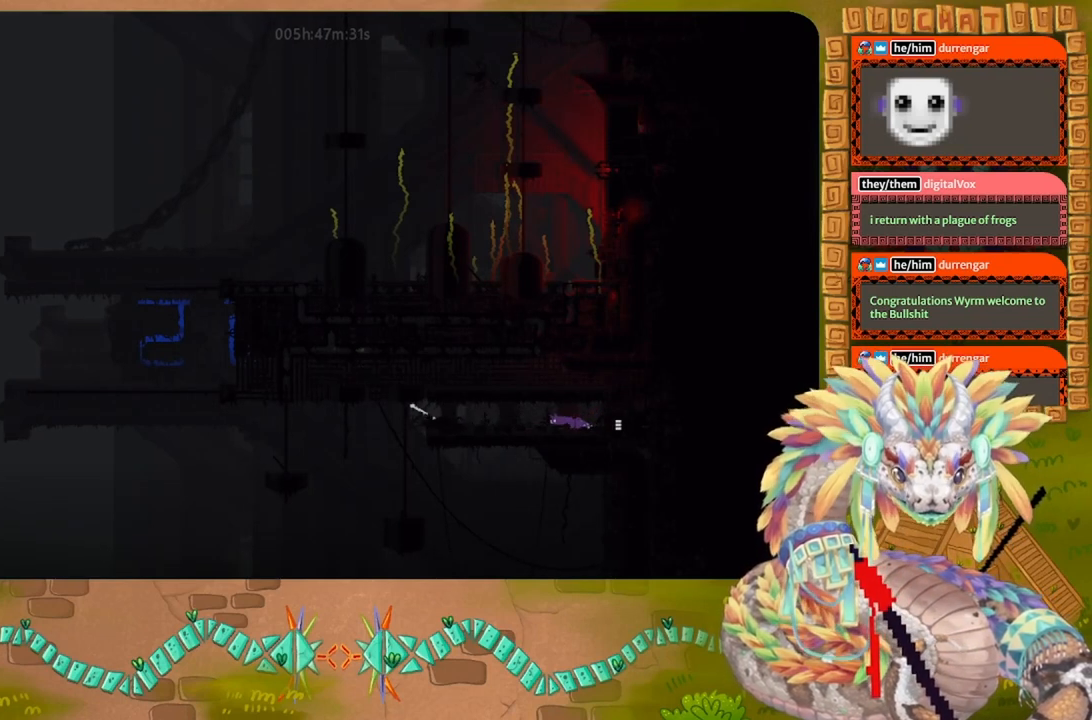
{"keys": ["g"], "events": []}
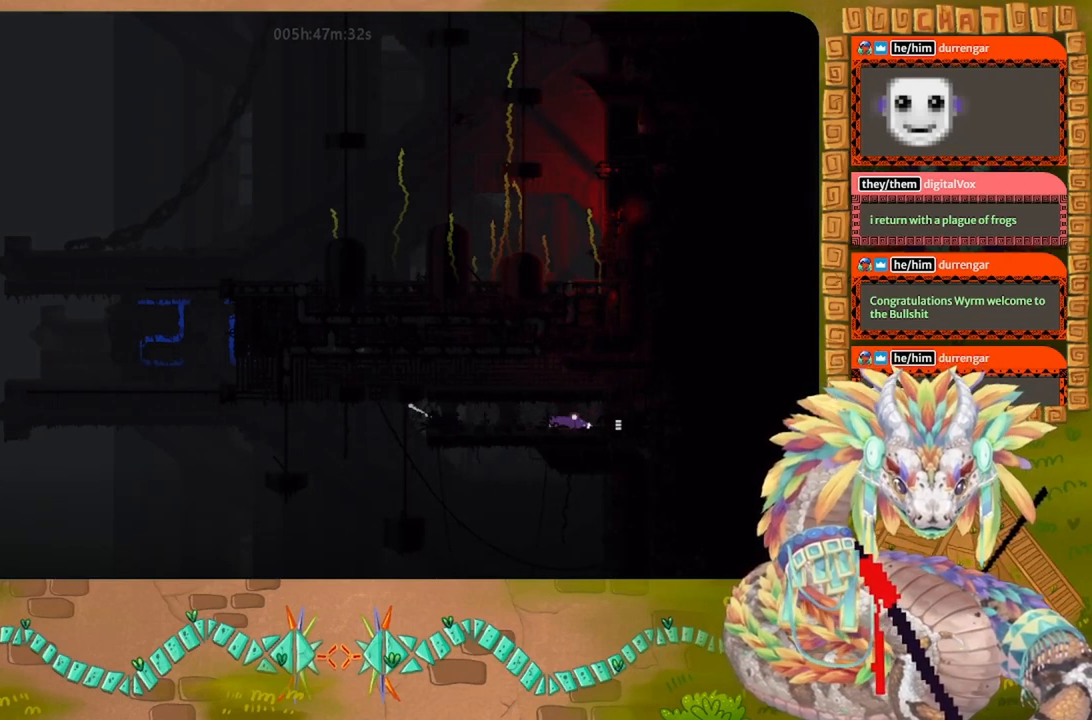
{"keys": ["g"], "events": []}
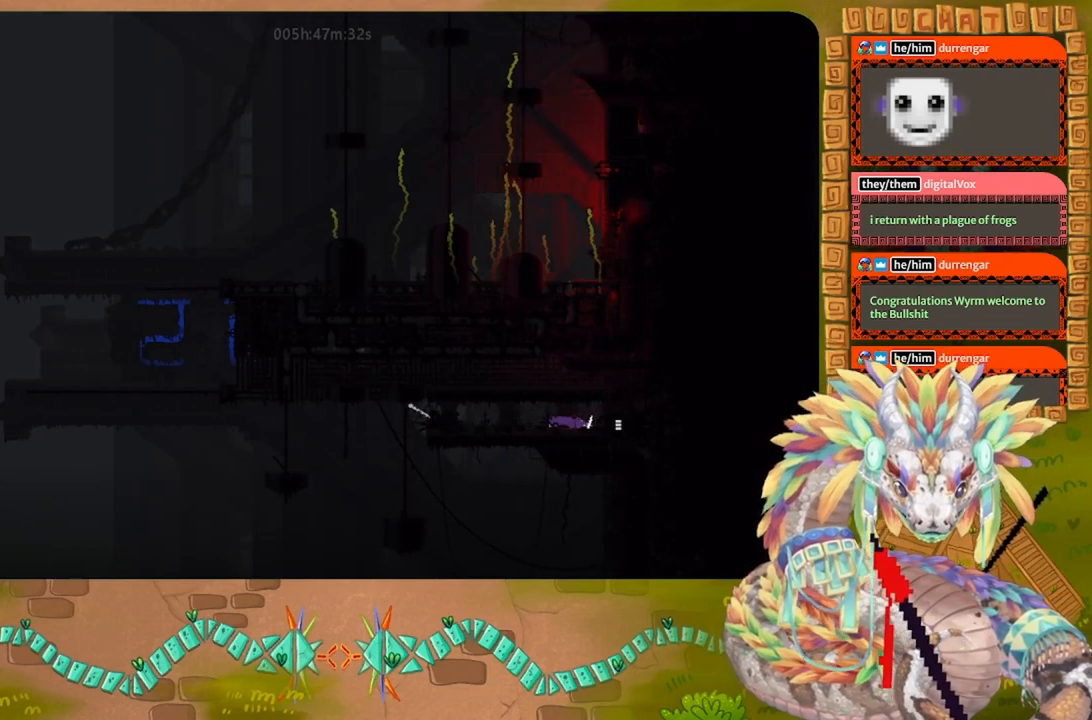
{"keys": ["g"], "events": []}
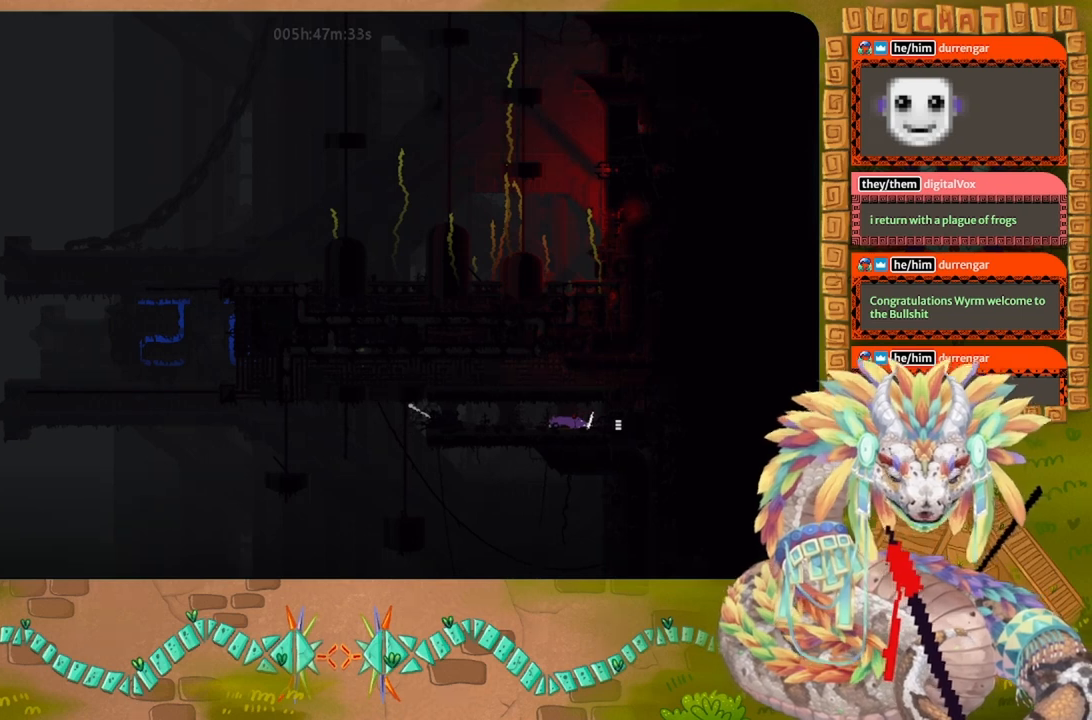
{"keys": ["g"], "events": []}